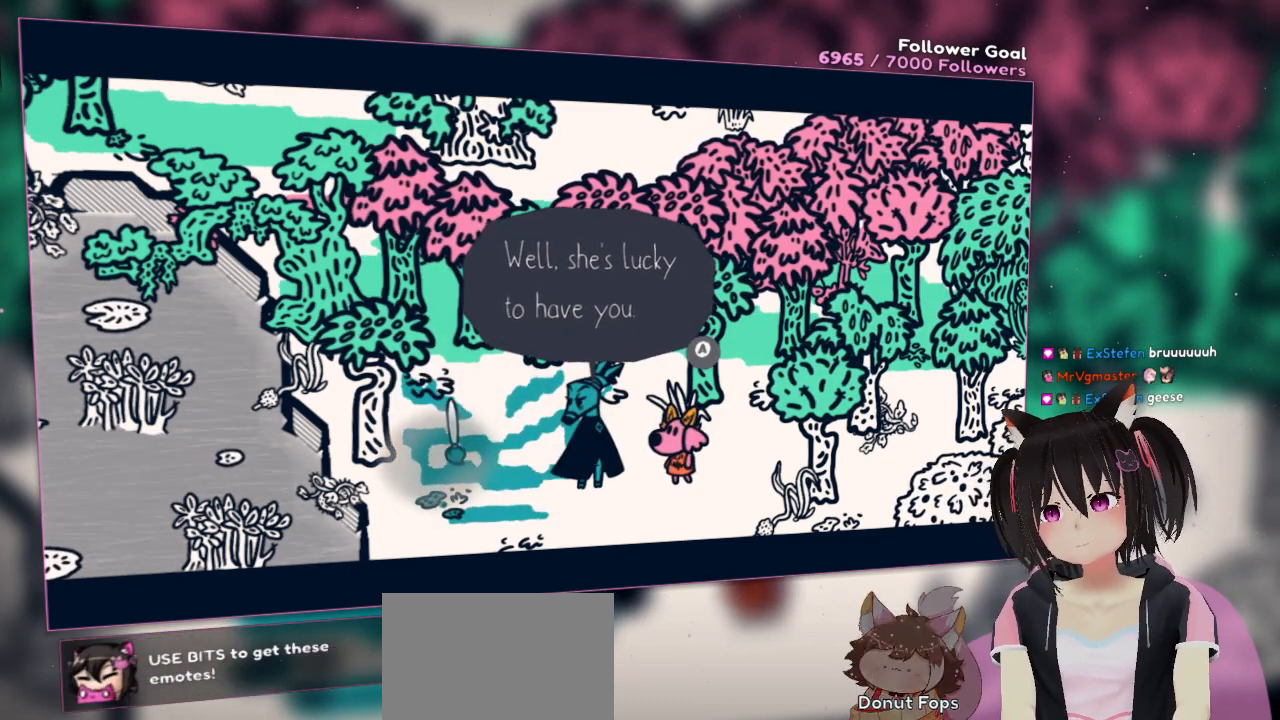
Gameplay with a controller (Nintendo layout); each line is a JSON object with the inputs held at the frame after it. "events" lists button and stick changes between this image and that frame as [ms after this image, input, new state], when the widget could be followed in between.
{"buttons": [], "left_stick": "center", "right_stick": "right", "events": [[250, "right_stick", "down"], [317, "R2", "up"], [350, "right_stick", "right"]]}
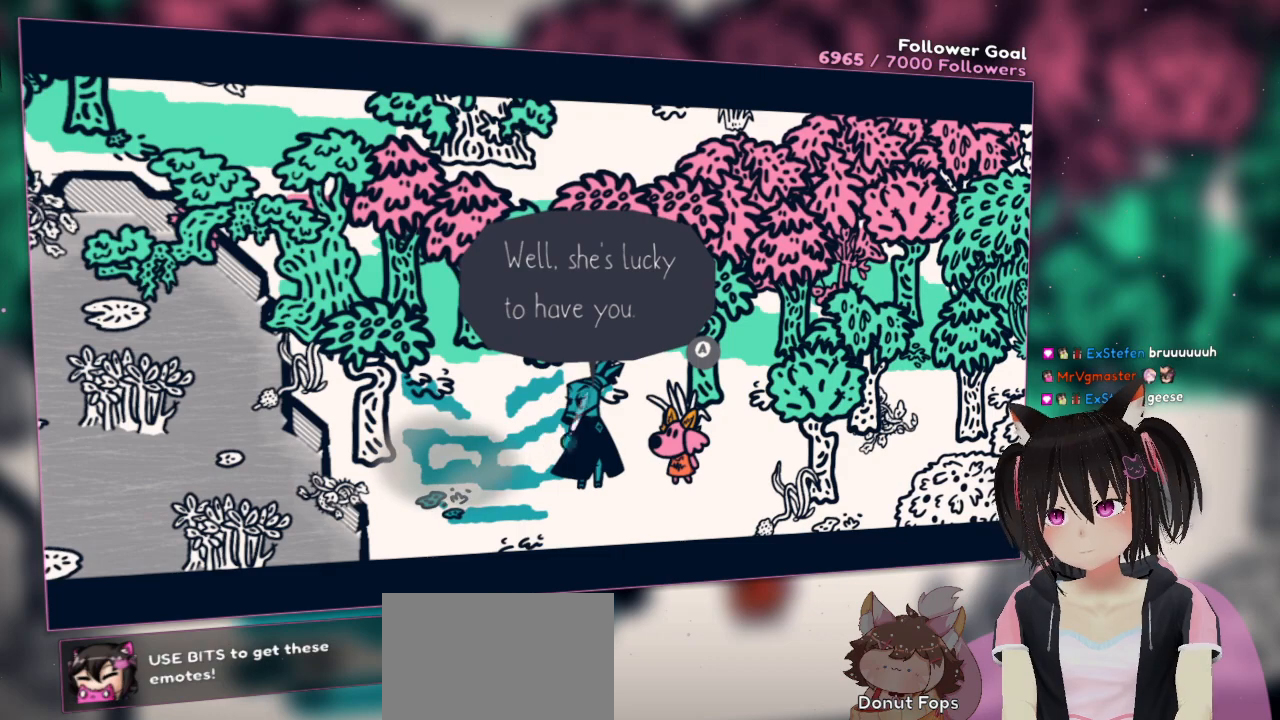
{"buttons": ["B"], "left_stick": "center", "right_stick": "center", "events": [[317, "right_stick", "left"], [450, "right_stick", "center"], [500, "B", "down"]]}
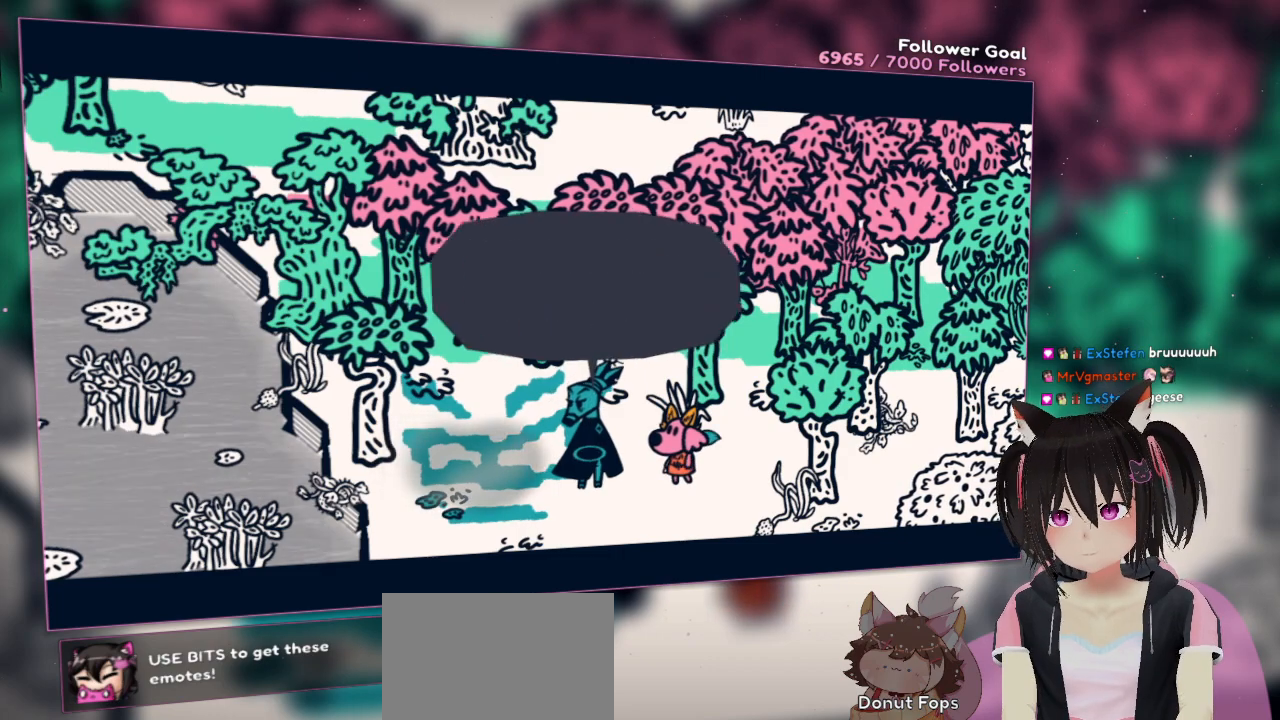
{"buttons": [], "left_stick": "center", "right_stick": "center", "events": [[117, "B", "up"], [217, "right_stick", "left"], [450, "right_stick", "center"]]}
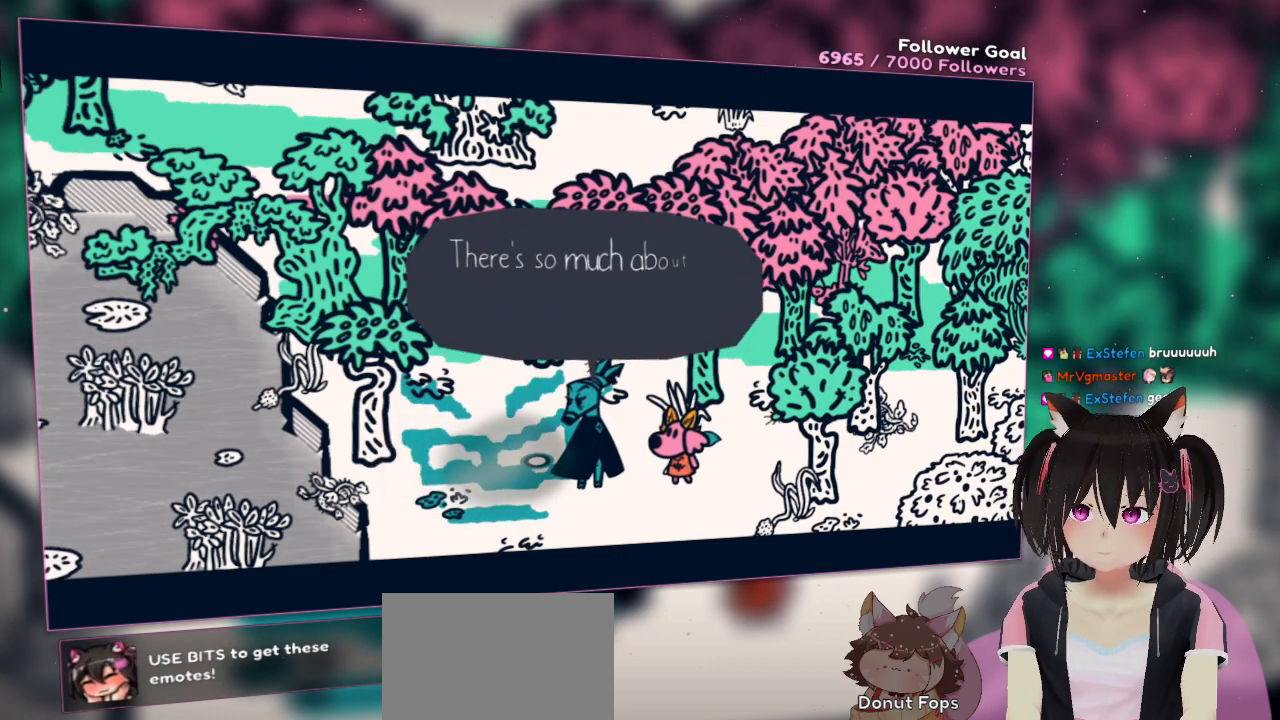
{"buttons": ["R2"], "left_stick": "center", "right_stick": "down-left", "events": [[150, "right_stick", "left"], [283, "right_stick", "down-left"], [450, "R2", "down"]]}
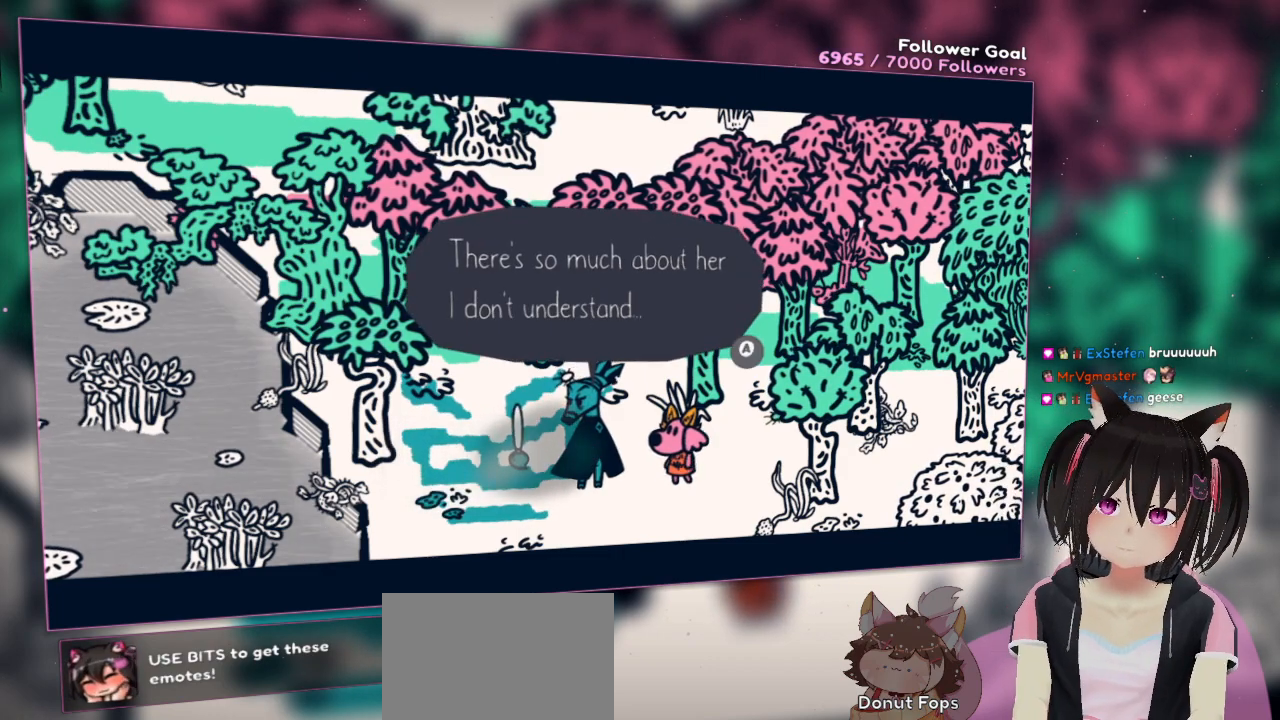
{"buttons": ["R2"], "left_stick": "center", "right_stick": "center", "events": [[17, "right_stick", "center"], [83, "R2", "up"], [250, "R2", "down"]]}
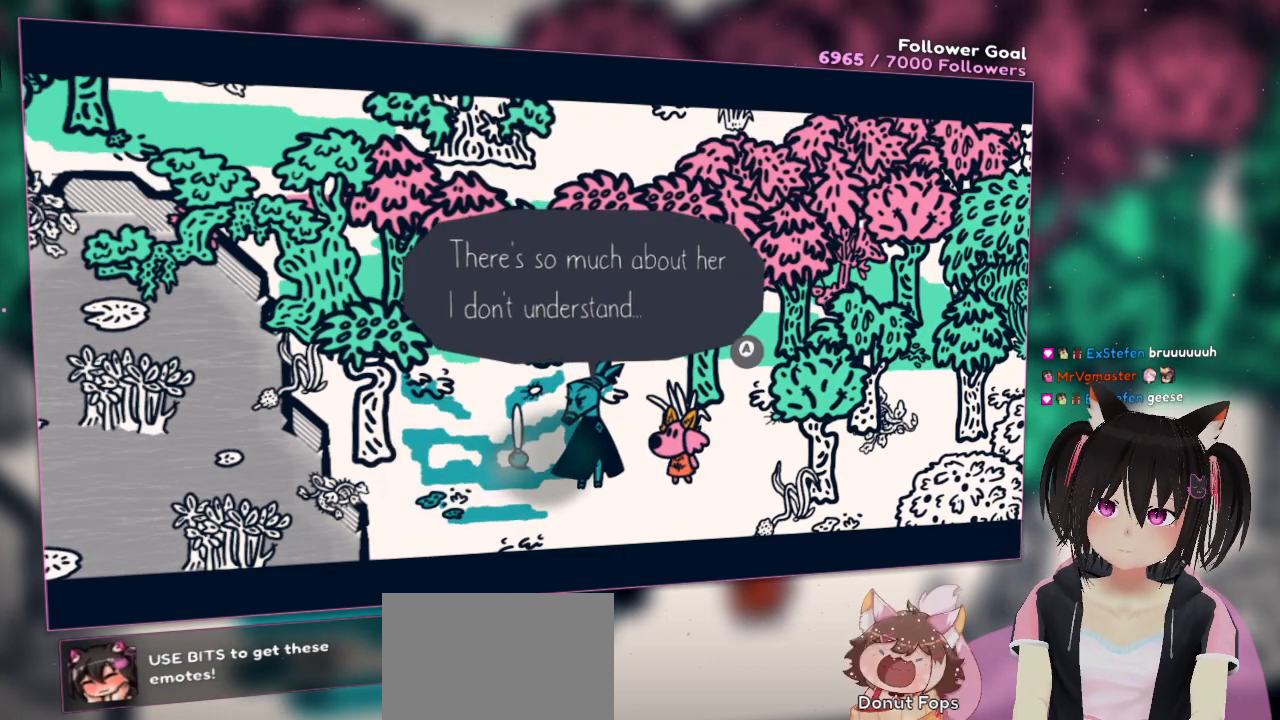
{"buttons": ["R2"], "left_stick": "center", "right_stick": "center", "events": [[317, "right_stick", "up"], [433, "right_stick", "center"]]}
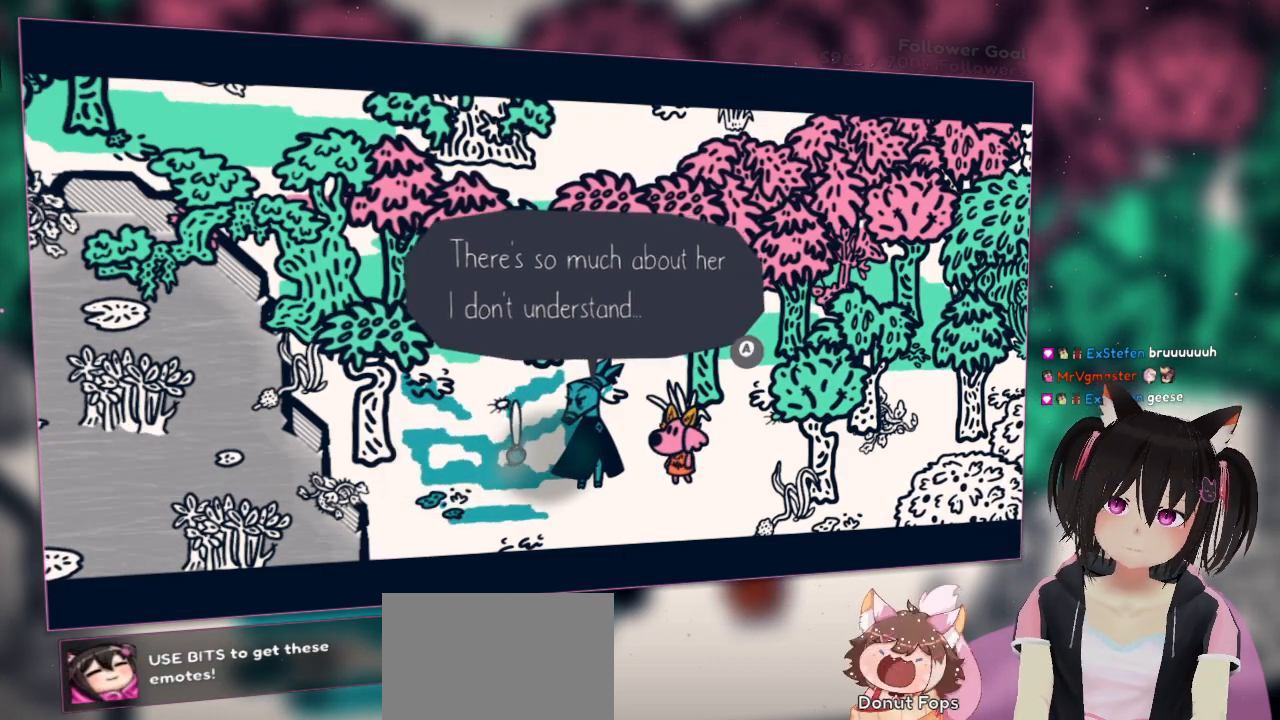
{"buttons": ["R2"], "left_stick": "center", "right_stick": "down-right", "events": [[117, "right_stick", "right"], [317, "right_stick", "down-right"]]}
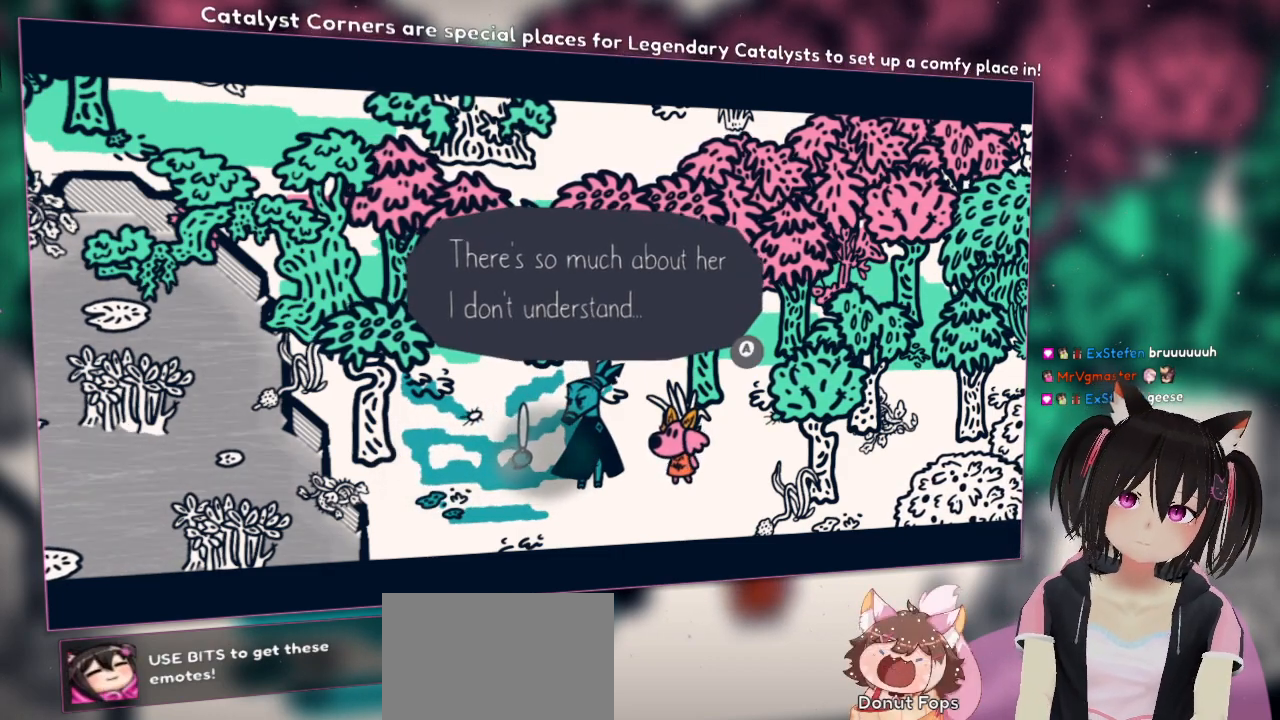
{"buttons": [], "left_stick": "center", "right_stick": "down-right", "events": [[383, "R2", "up"]]}
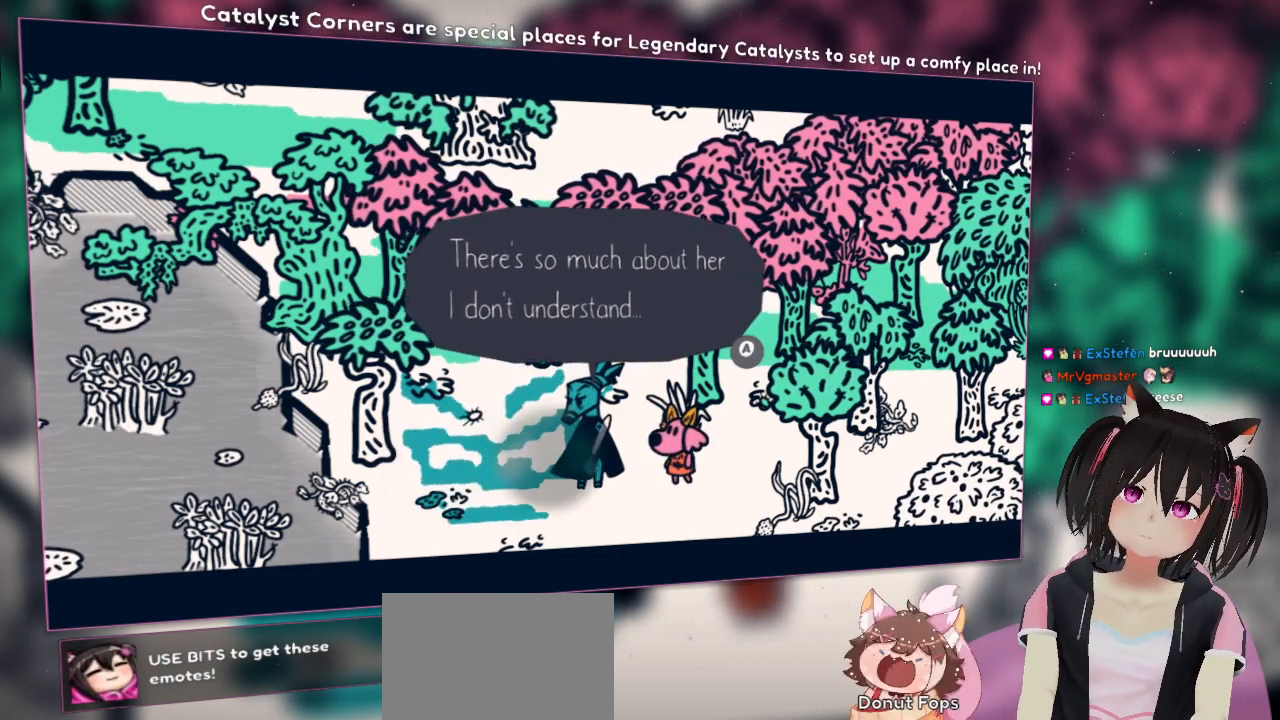
{"buttons": [], "left_stick": "center", "right_stick": "right", "events": [[150, "right_stick", "right"]]}
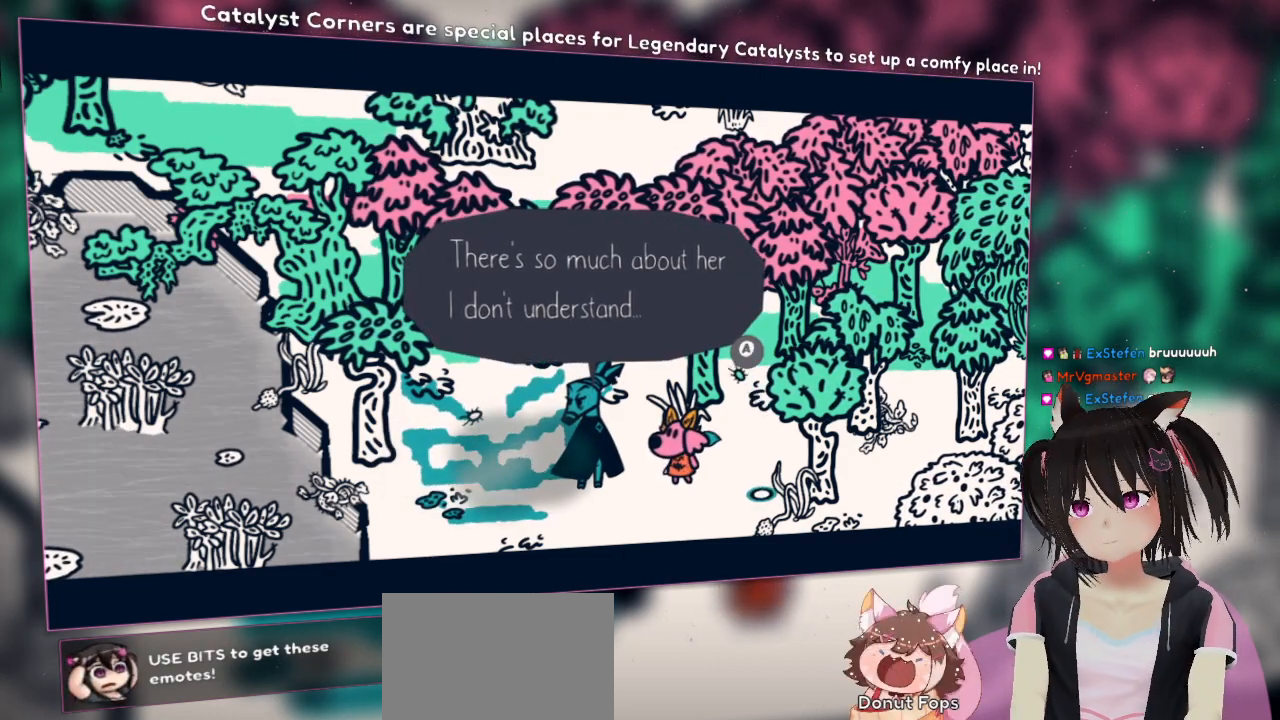
{"buttons": [], "left_stick": "center", "right_stick": "center", "events": [[17, "right_stick", "center"]]}
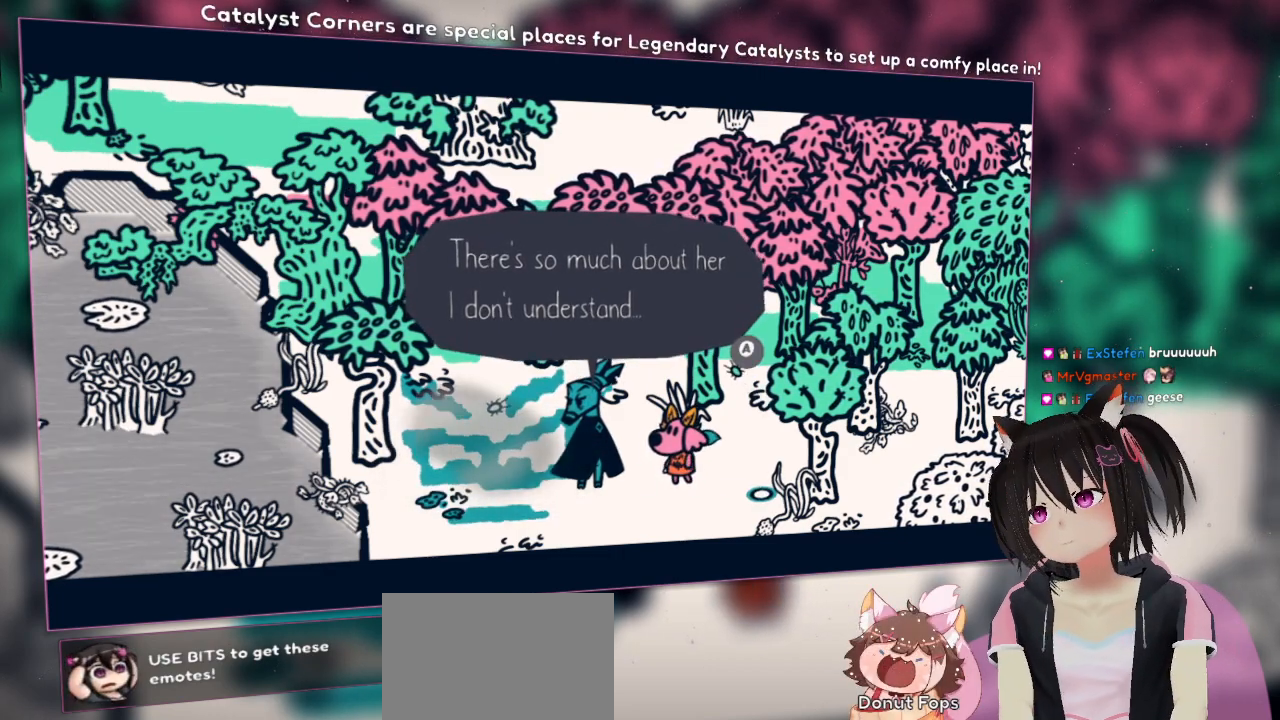
{"buttons": [], "left_stick": "center", "right_stick": "left", "events": [[117, "right_stick", "left"]]}
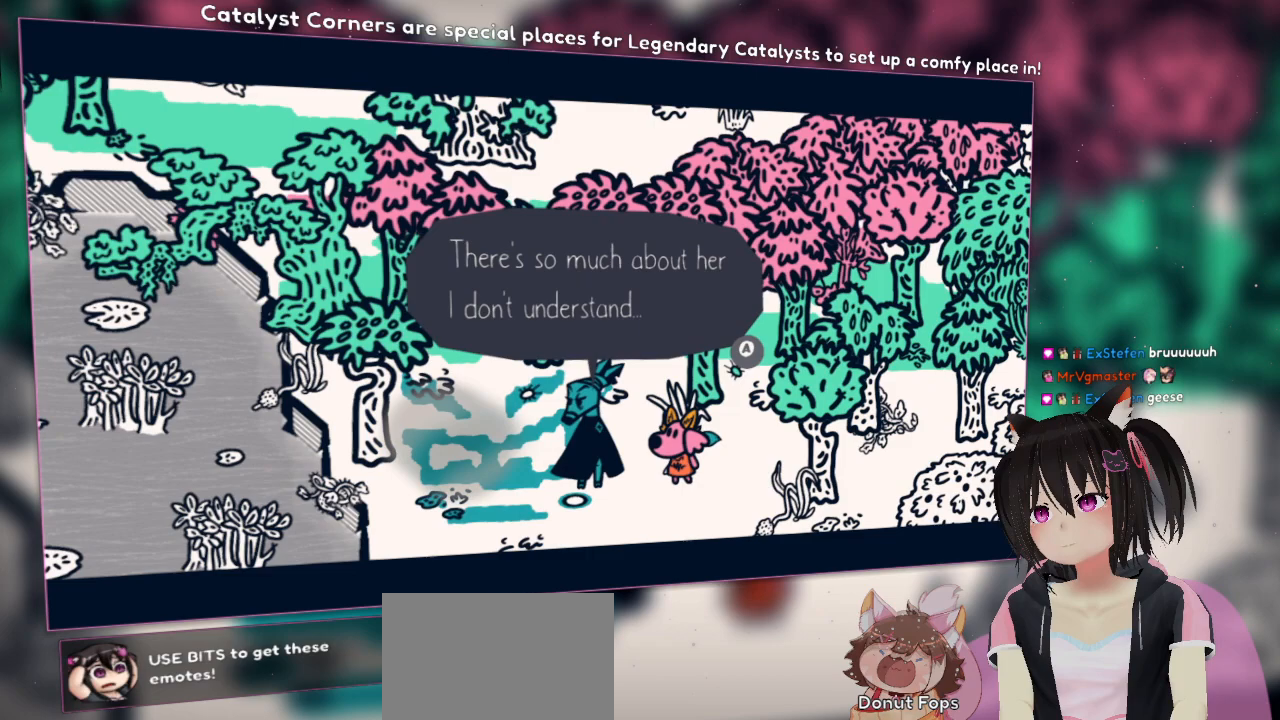
{"buttons": [], "left_stick": "center", "right_stick": "down-left", "events": [[350, "right_stick", "down-left"]]}
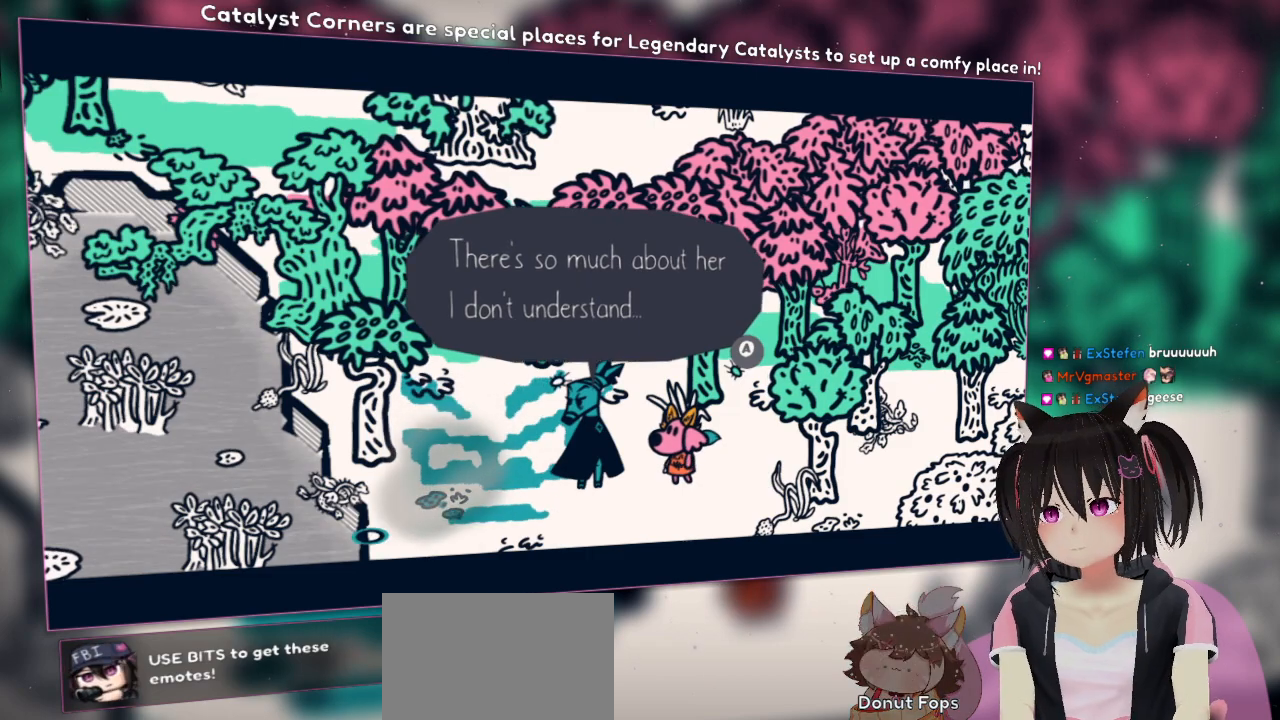
{"buttons": ["B"], "left_stick": "center", "right_stick": "center", "events": [[50, "right_stick", "right"], [283, "right_stick", "center"], [433, "B", "down"]]}
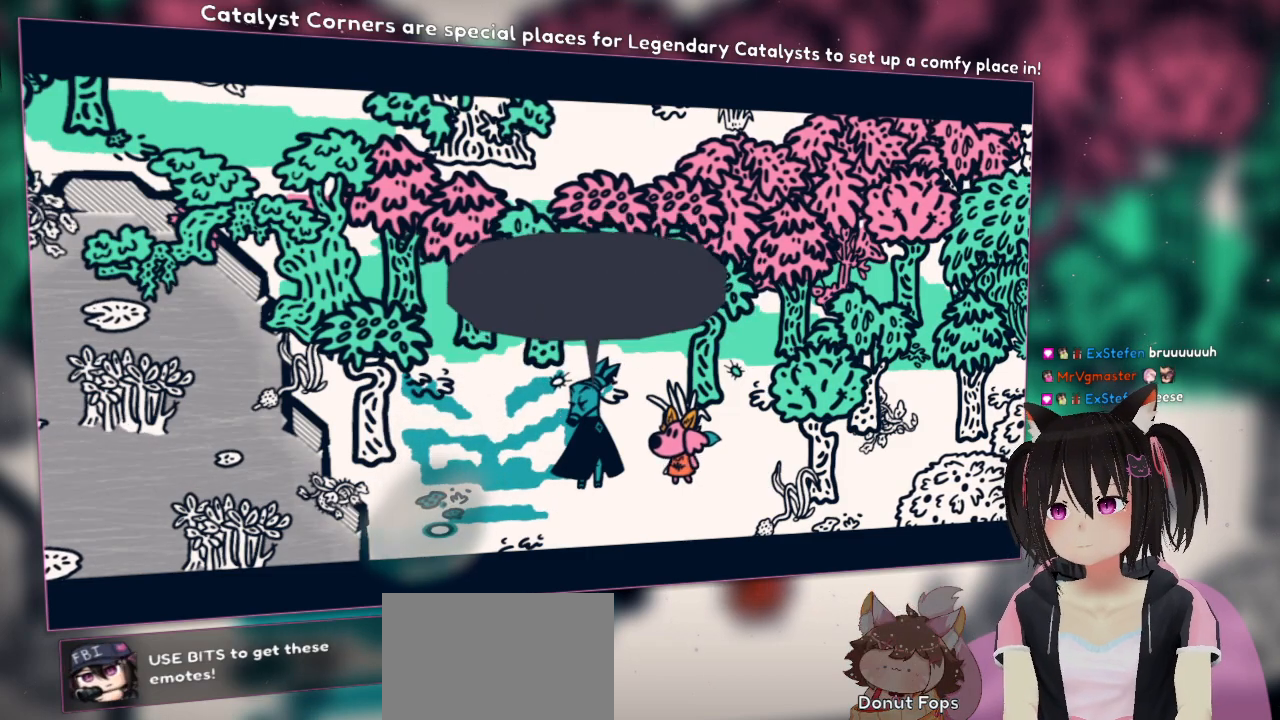
{"buttons": [], "left_stick": "center", "right_stick": "up-left", "events": [[33, "B", "up"], [317, "right_stick", "up-right"], [483, "right_stick", "up-left"]]}
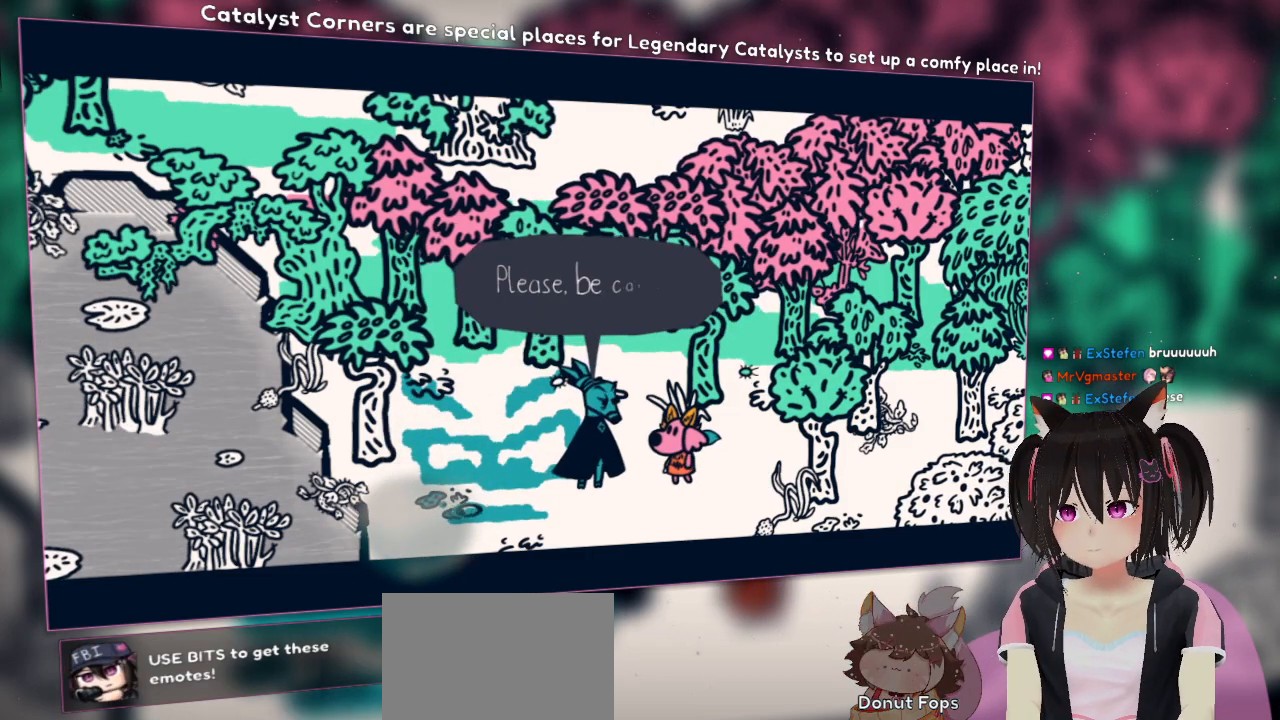
{"buttons": [], "left_stick": "center", "right_stick": "right", "events": [[50, "right_stick", "left"], [250, "right_stick", "center"], [450, "right_stick", "right"]]}
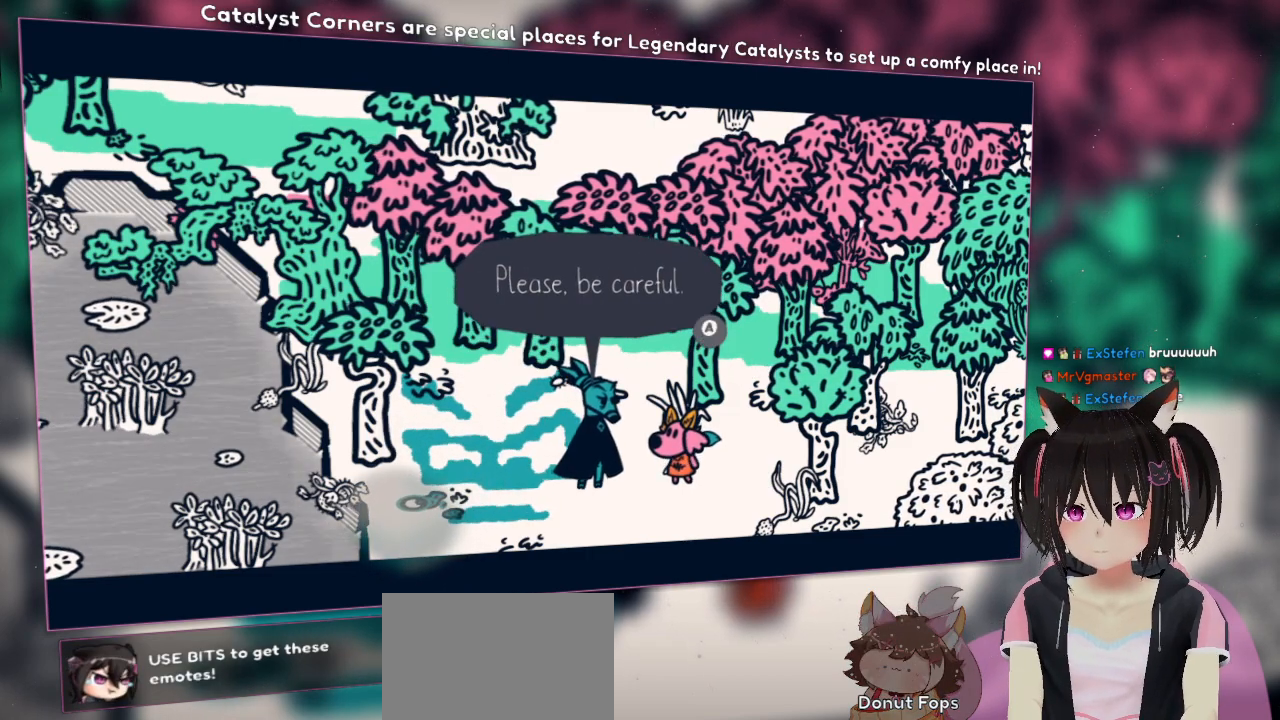
{"buttons": ["R2"], "left_stick": "center", "right_stick": "right", "events": [[150, "right_stick", "center"], [217, "R2", "down"], [333, "right_stick", "right"]]}
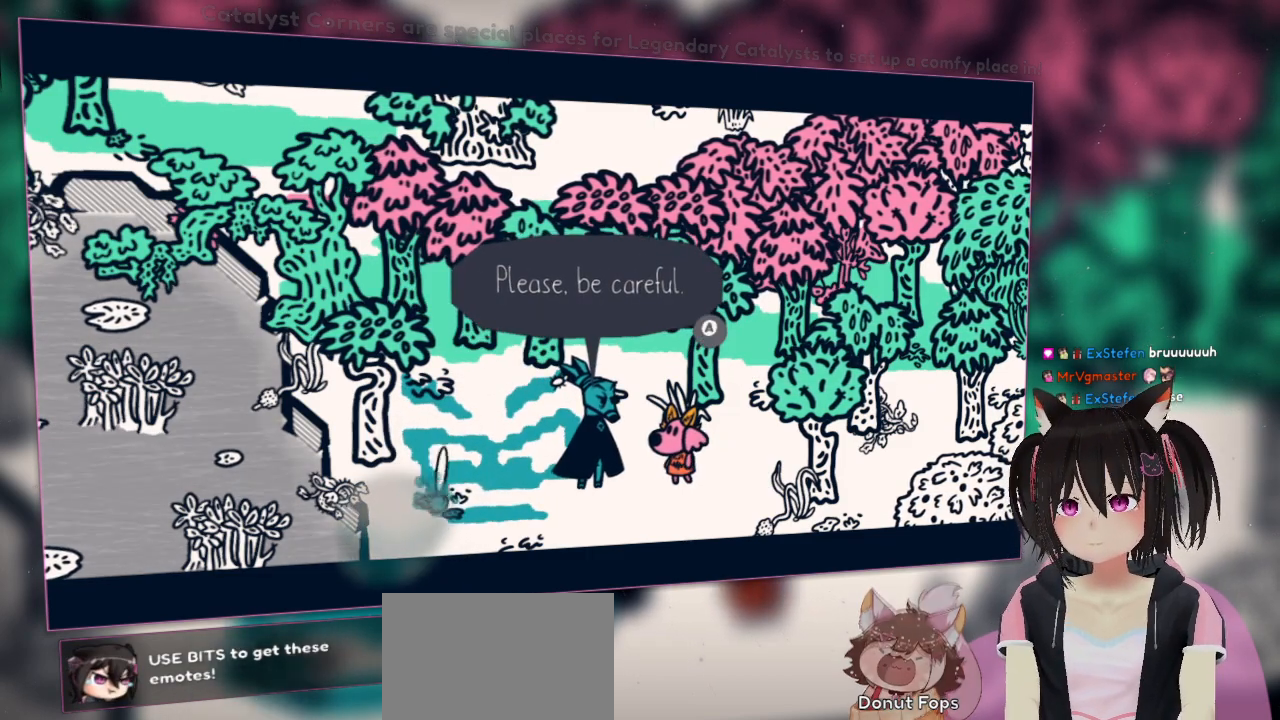
{"buttons": [], "left_stick": "center", "right_stick": "center", "events": [[33, "right_stick", "down-right"], [133, "right_stick", "down"], [400, "R2", "up"], [400, "right_stick", "center"]]}
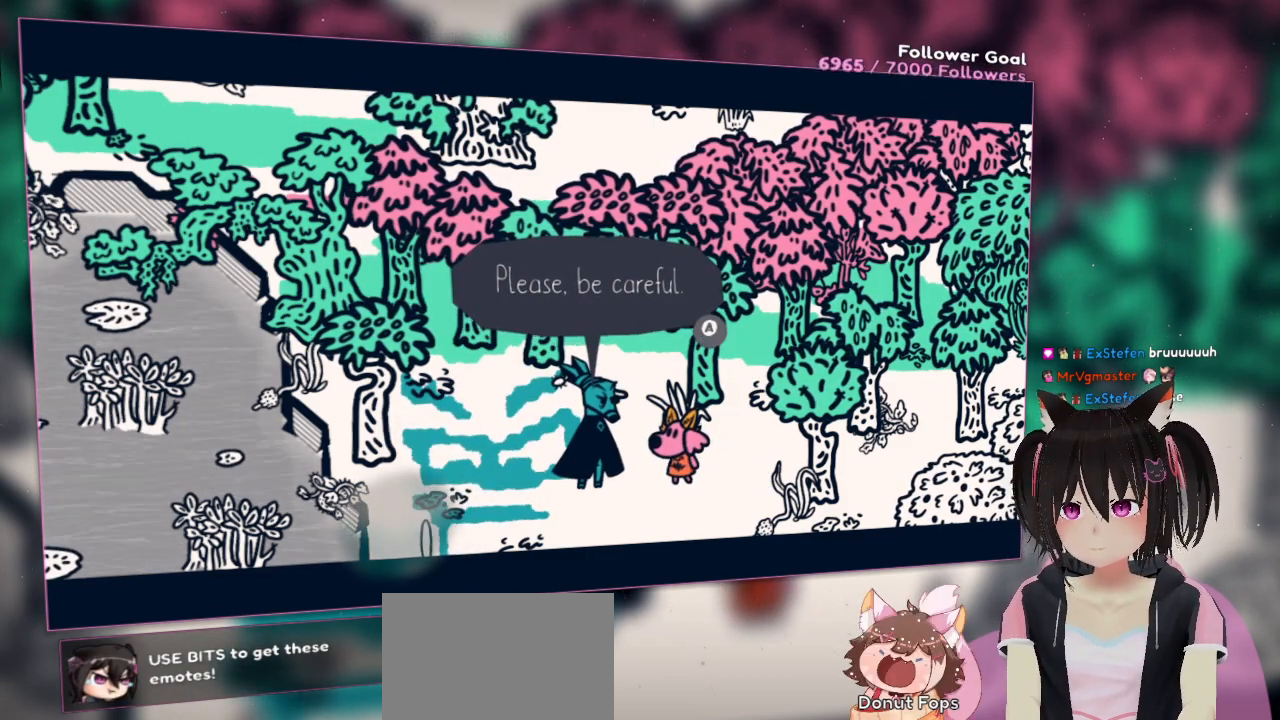
{"buttons": [], "left_stick": "center", "right_stick": "center", "events": [[100, "right_stick", "down-right"], [200, "right_stick", "right"], [433, "right_stick", "center"]]}
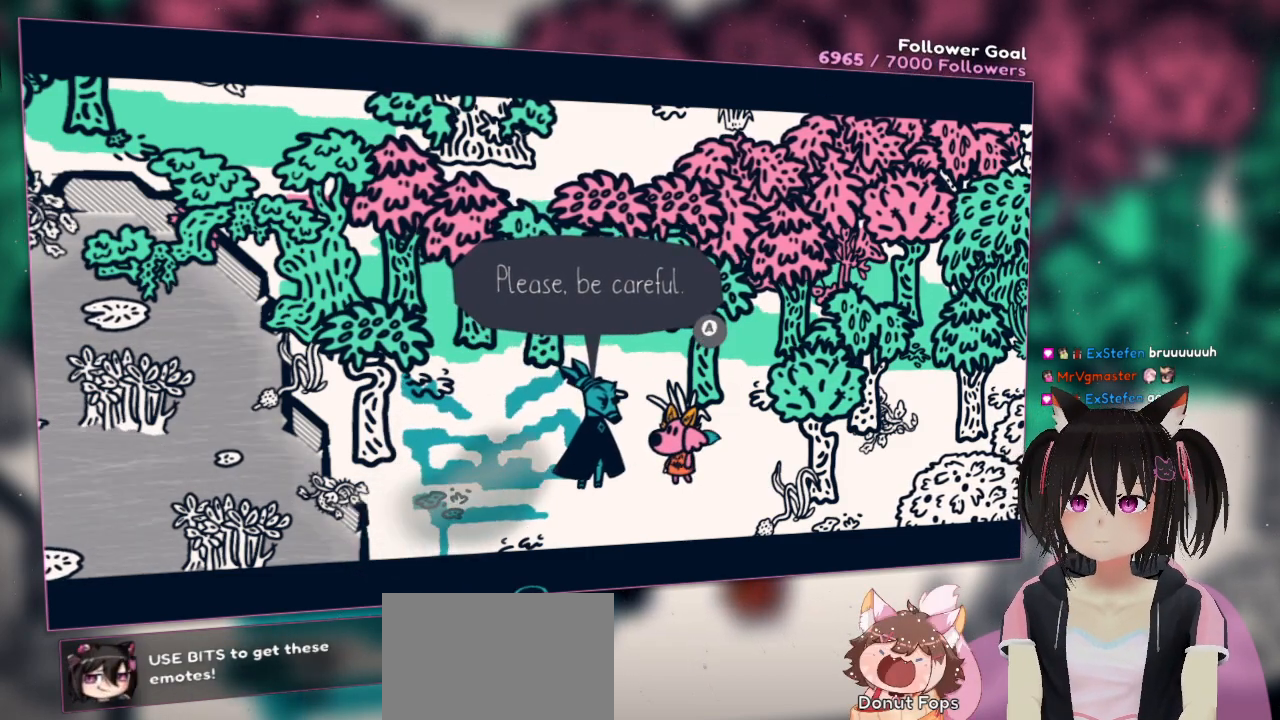
{"buttons": [], "left_stick": "center", "right_stick": "up", "events": [[267, "right_stick", "up"]]}
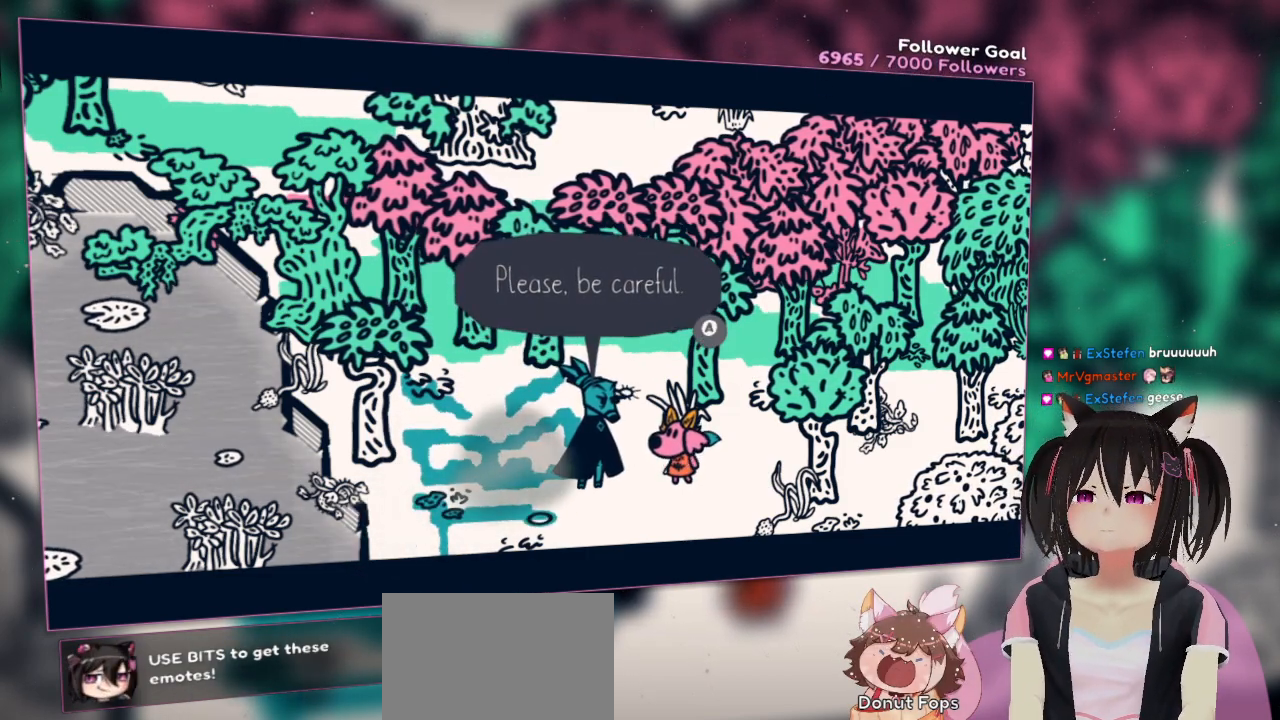
{"buttons": [], "left_stick": "center", "right_stick": "down-right", "events": [[33, "right_stick", "center"], [83, "right_stick", "up"], [417, "right_stick", "center"], [500, "right_stick", "down-right"]]}
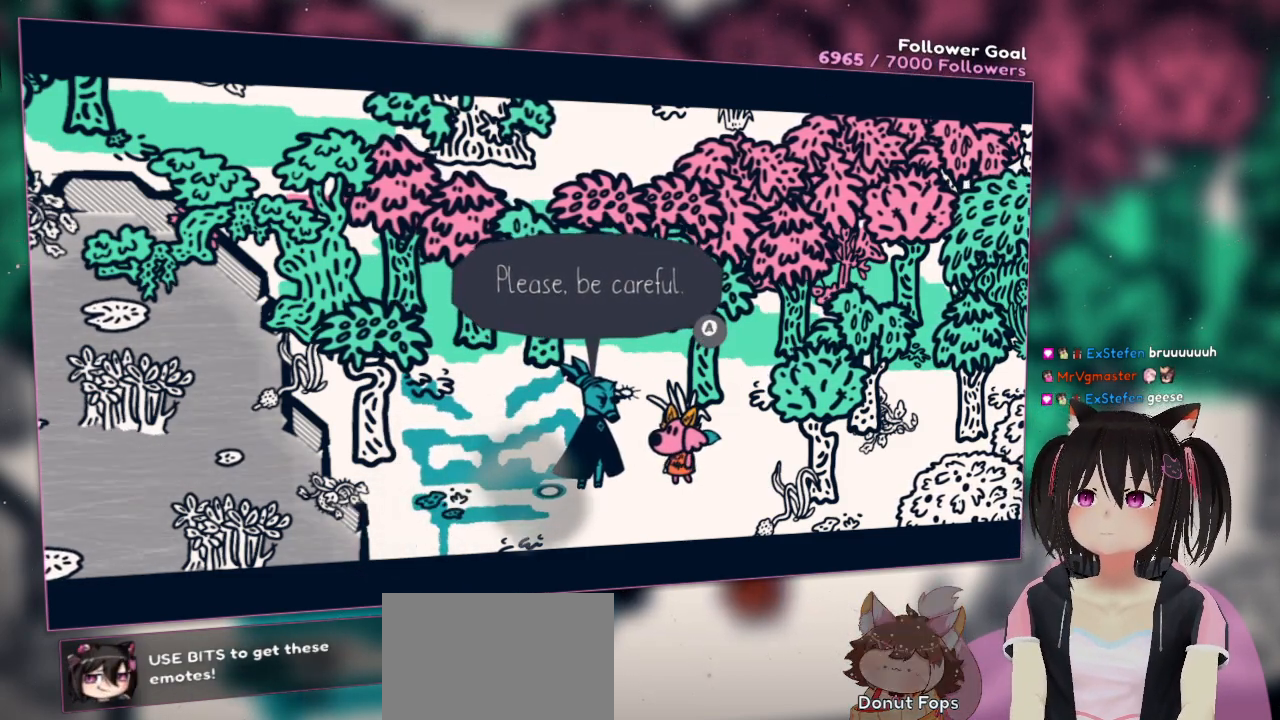
{"buttons": ["R2"], "left_stick": "center", "right_stick": "center", "events": [[133, "right_stick", "right"], [333, "right_stick", "center"], [433, "R2", "down"]]}
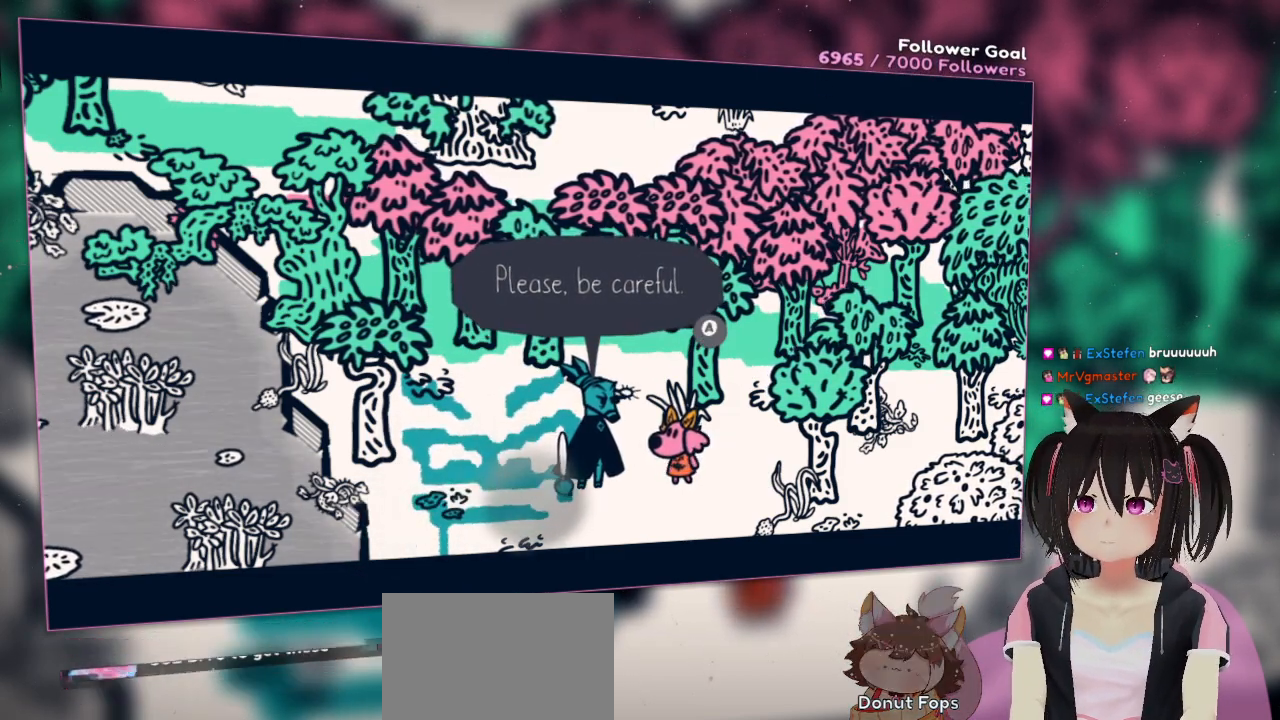
{"buttons": ["R2"], "left_stick": "center", "right_stick": "down", "events": [[17, "right_stick", "down-left"], [450, "right_stick", "down"]]}
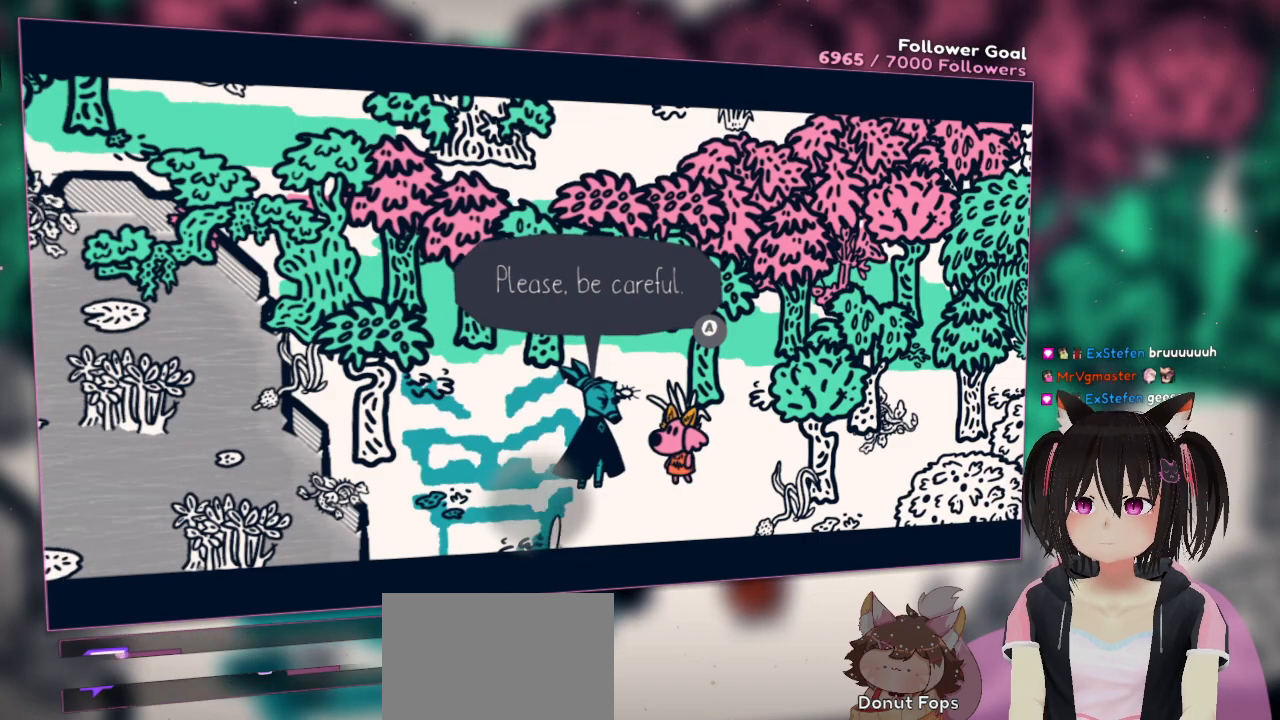
{"buttons": [], "left_stick": "center", "right_stick": "center", "events": [[17, "right_stick", "down-right"], [117, "R2", "up"], [150, "right_stick", "center"], [233, "B", "down"], [350, "B", "up"]]}
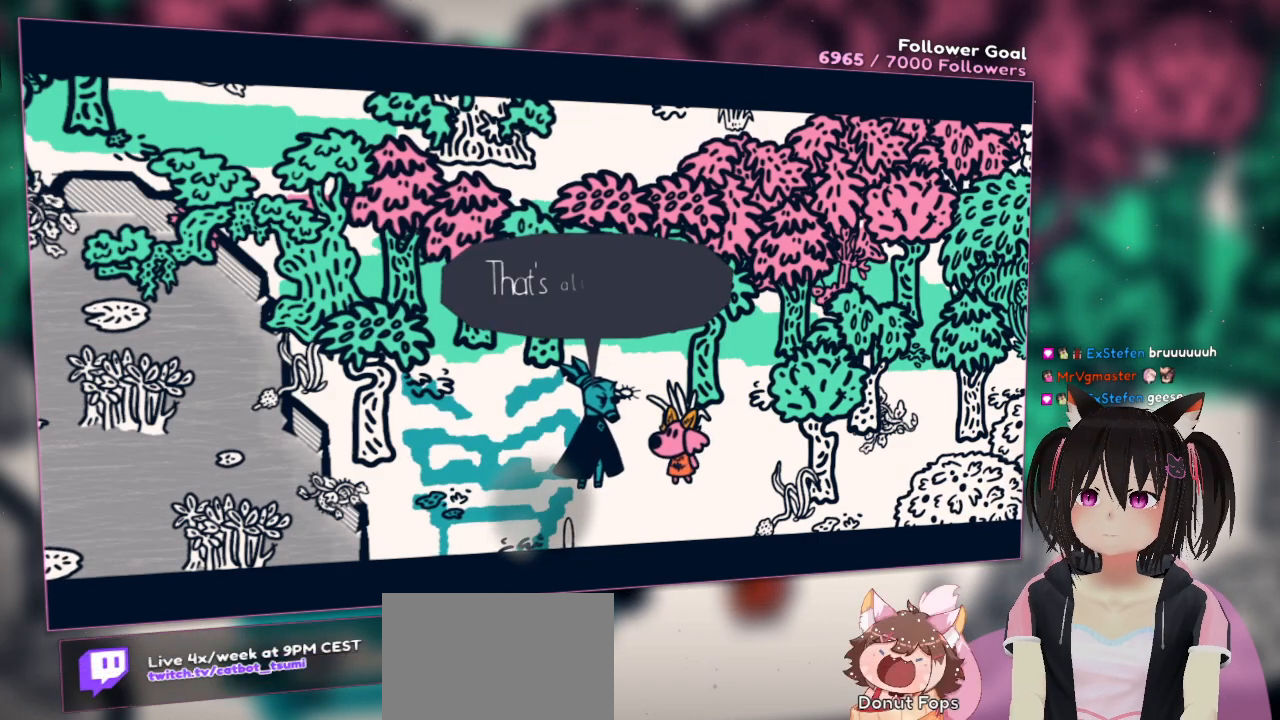
{"buttons": [], "left_stick": "center", "right_stick": "center", "events": [[83, "right_stick", "right"], [367, "right_stick", "center"]]}